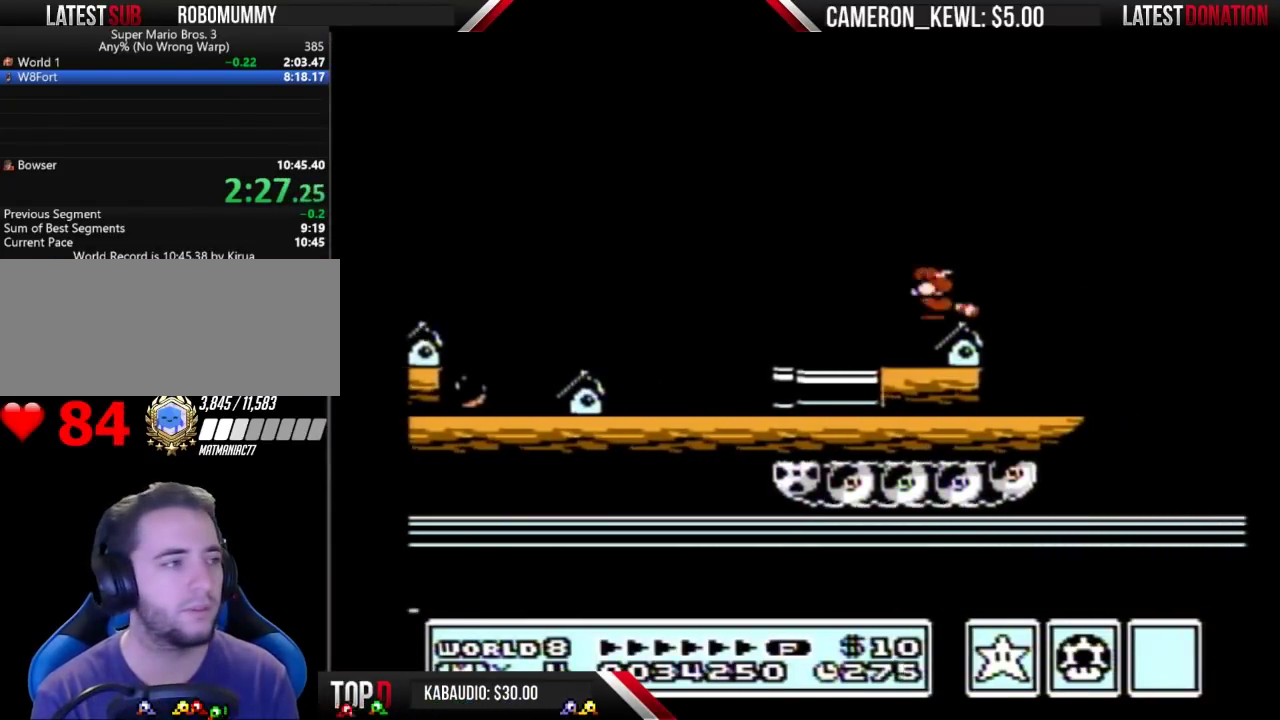
Gameplay with a controller (Nintendo layout); each line is a JSON object with the inputs held at the frame after it. "events" lists button and stick changes between this image and that frame as [ms after this image, input, new state], when the widget could be followed in between. Not read: L3 R3.
{"buttons": ["B"], "events": [[100, "DPAD_DOWN", "down"], [467, "DPAD_DOWN", "up"]]}
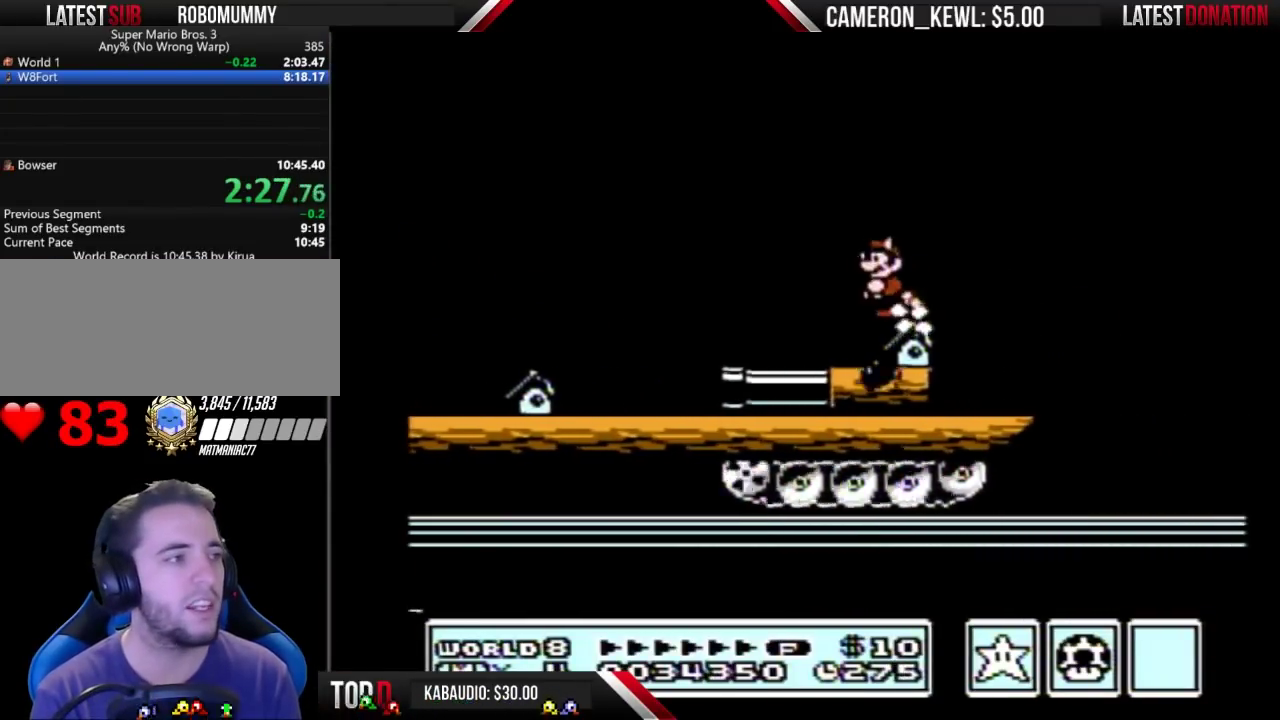
{"buttons": ["B"], "events": [[133, "DPAD_RIGHT", "down"], [267, "B", "up"], [367, "B", "down"], [500, "DPAD_RIGHT", "up"]]}
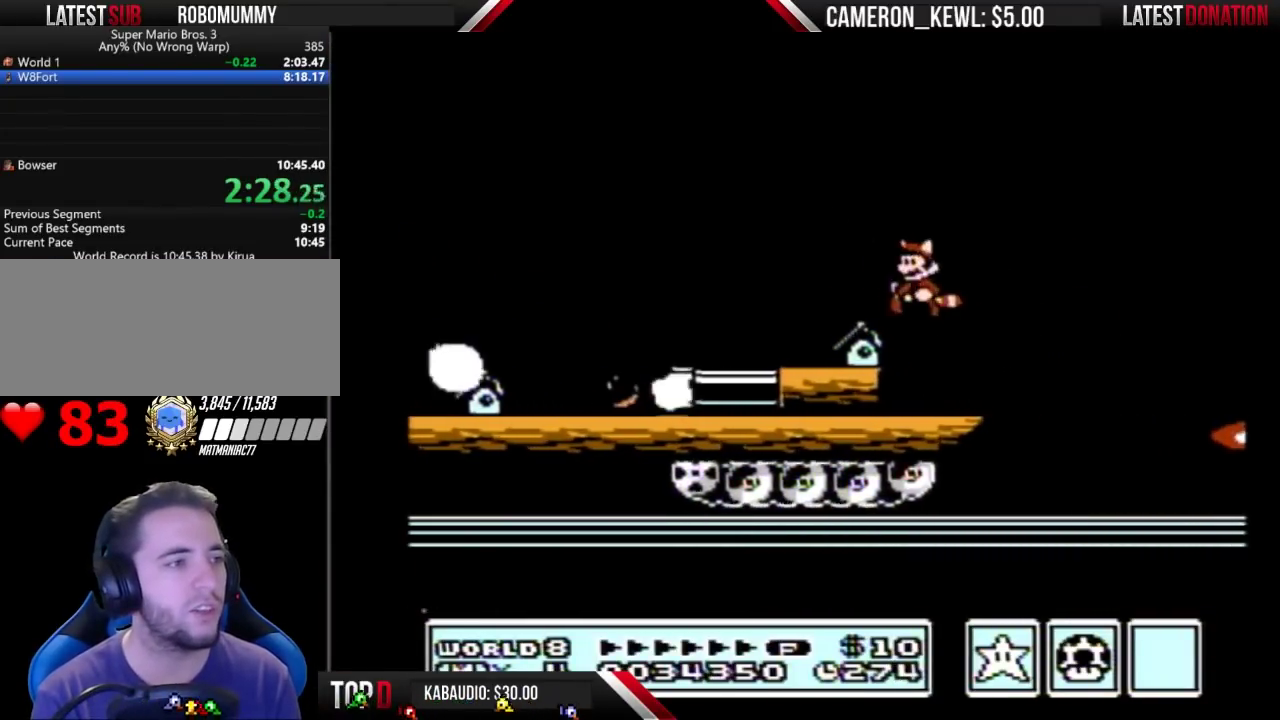
{"buttons": ["B", "DPAD_DOWN"], "events": [[267, "DPAD_DOWN", "down"]]}
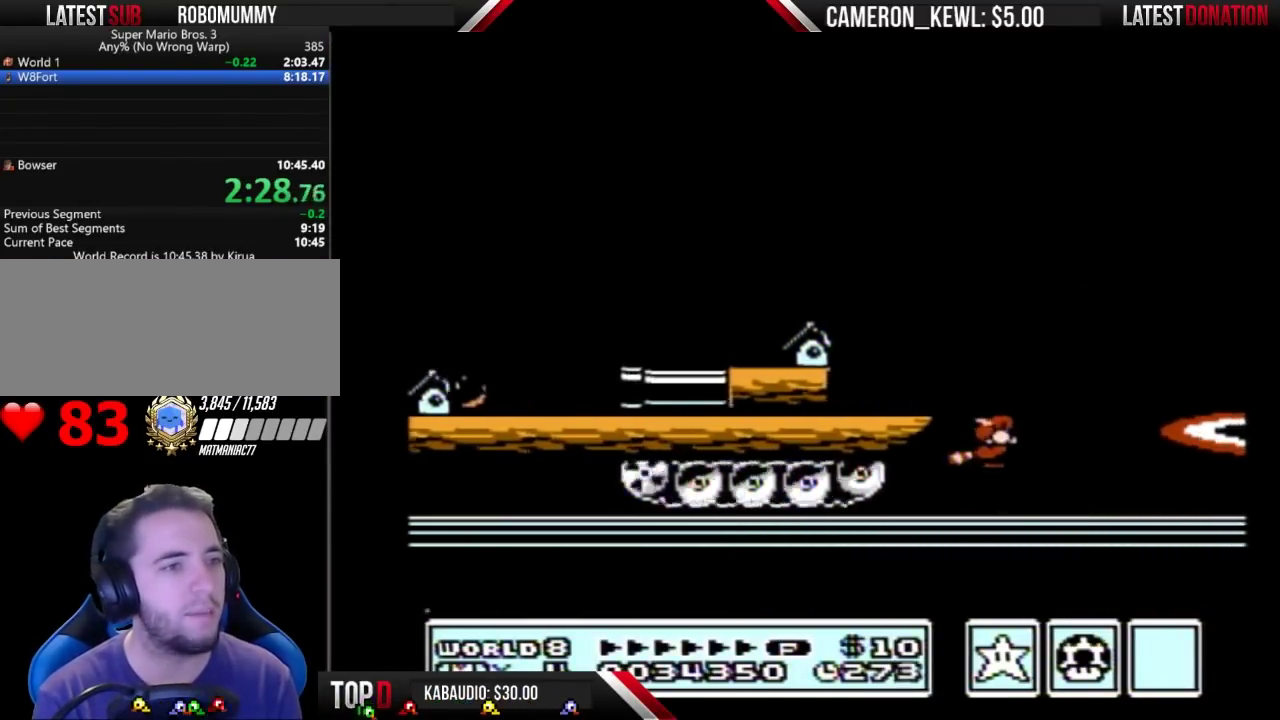
{"buttons": ["B", "DPAD_DOWN"], "events": []}
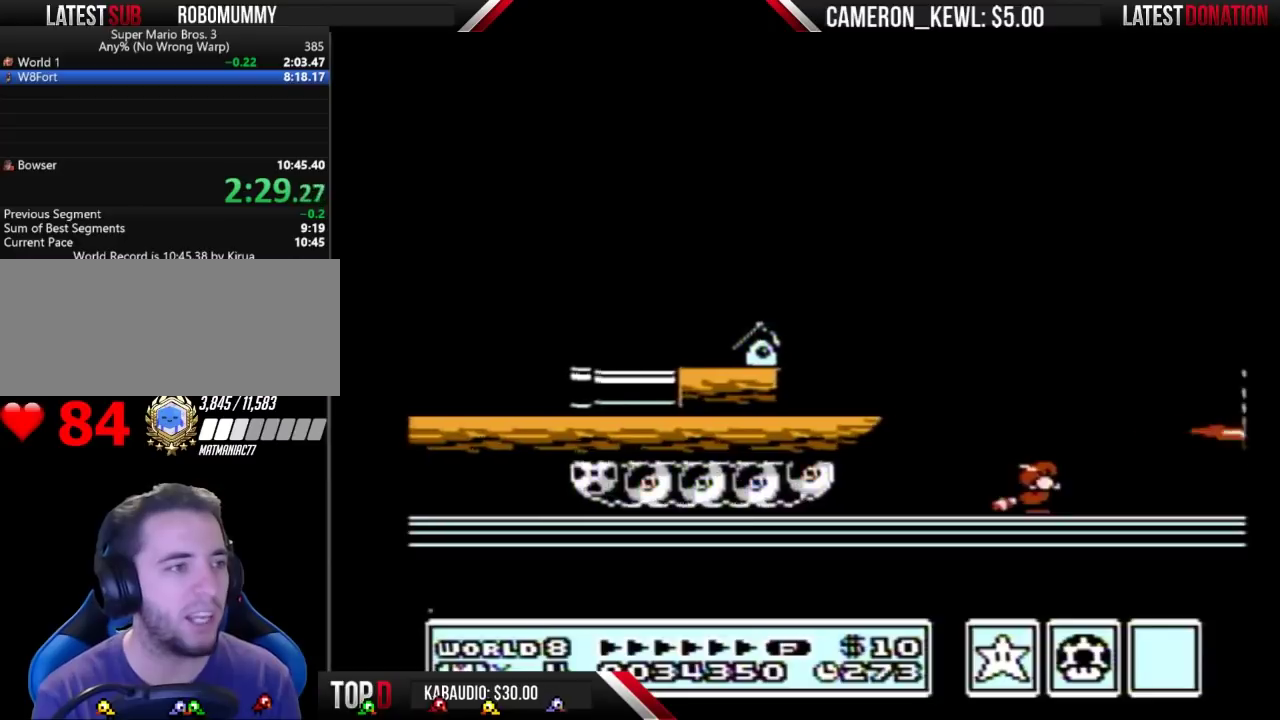
{"buttons": ["B", "DPAD_RIGHT"], "events": [[133, "DPAD_DOWN", "up"], [267, "DPAD_RIGHT", "down"]]}
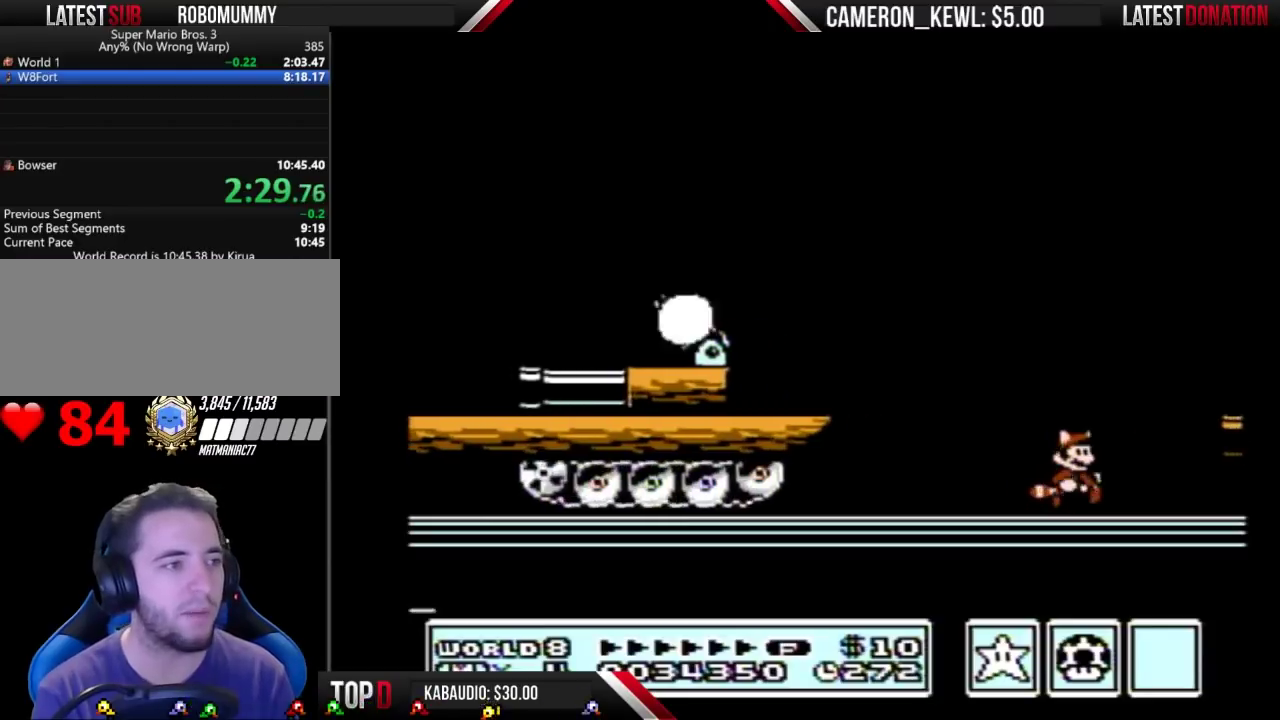
{"buttons": ["DPAD_RIGHT"], "events": [[67, "A", "down"], [100, "DPAD_RIGHT", "up"], [233, "DPAD_RIGHT", "down"], [333, "A", "up"], [333, "B", "up"]]}
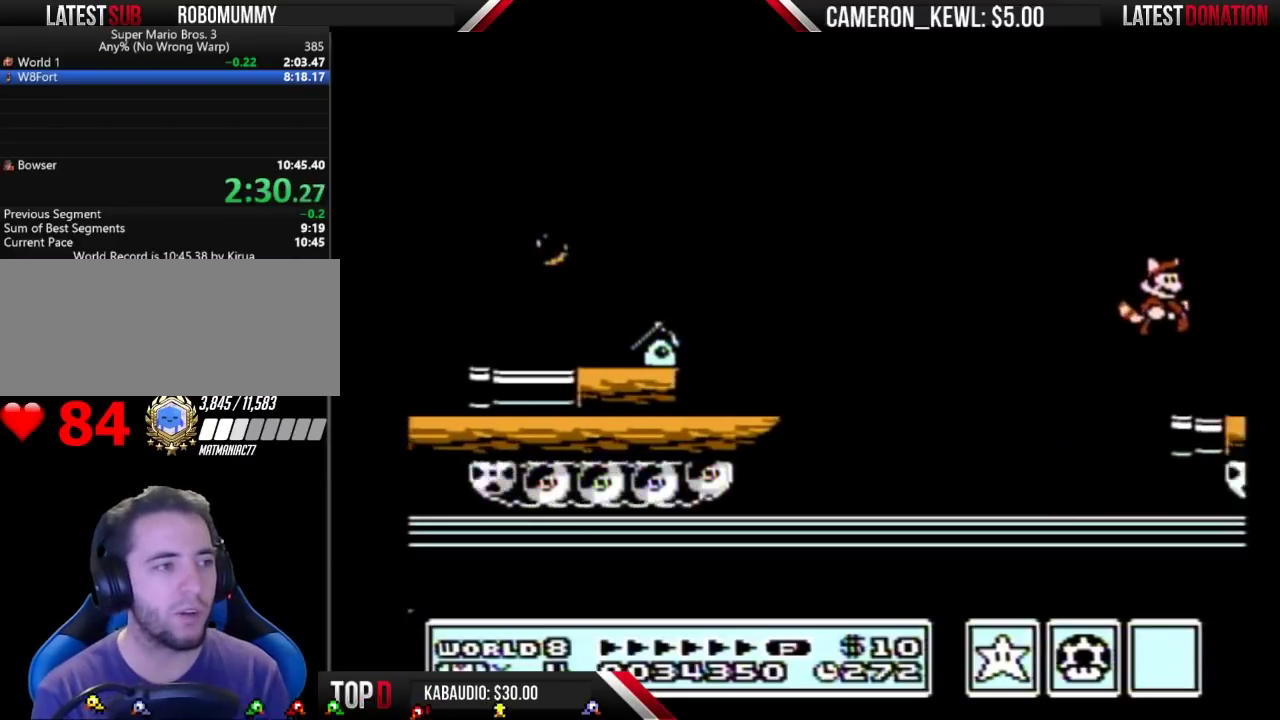
{"buttons": ["DPAD_RIGHT"], "events": []}
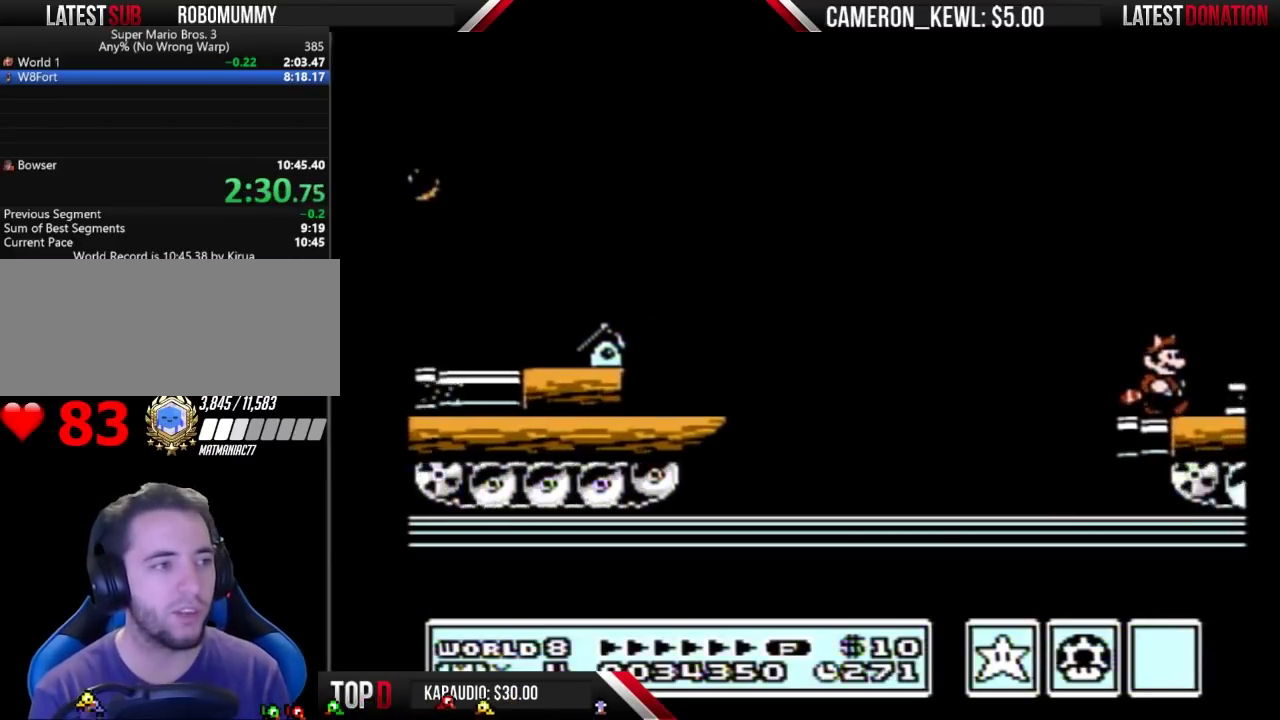
{"buttons": [], "events": [[167, "B", "down"], [200, "DPAD_RIGHT", "up"], [267, "A", "down"], [433, "A", "up"], [467, "B", "up"]]}
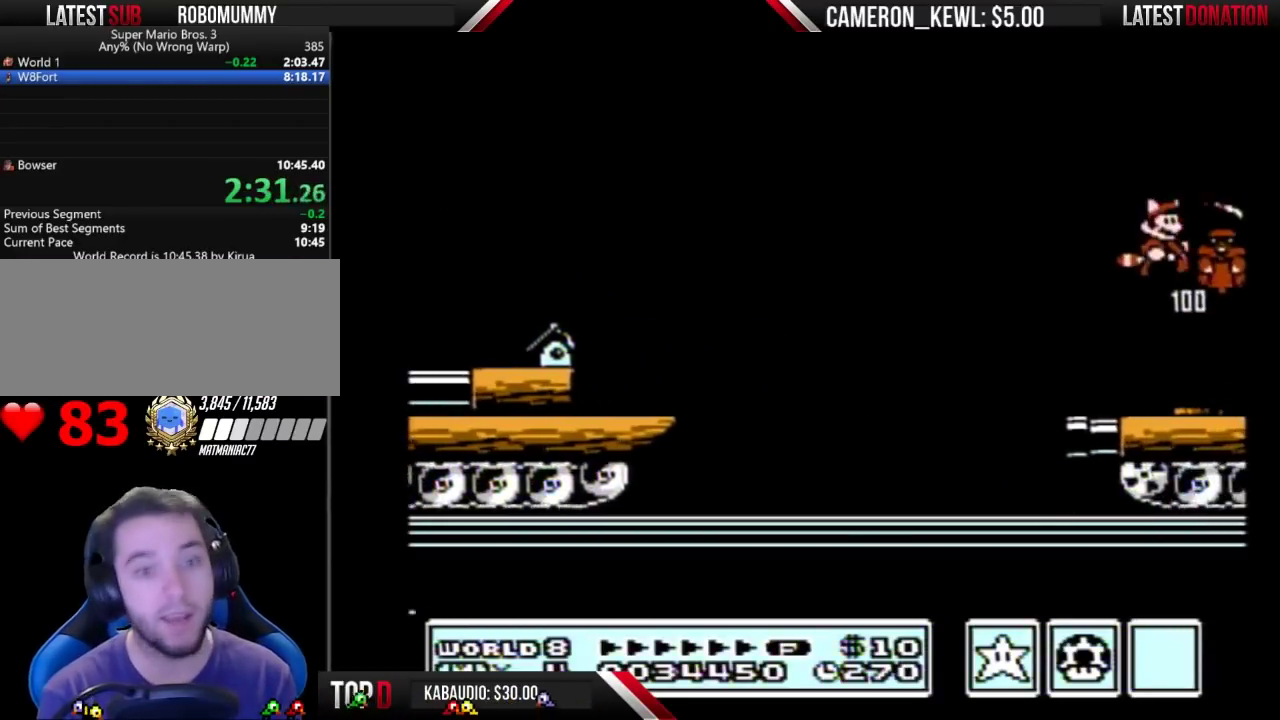
{"buttons": ["A", "B", "DPAD_DOWN"], "events": [[33, "B", "down"], [233, "B", "up"], [233, "DPAD_RIGHT", "down"], [433, "B", "down"], [433, "DPAD_DOWN", "down"], [433, "DPAD_RIGHT", "up"], [467, "A", "down"]]}
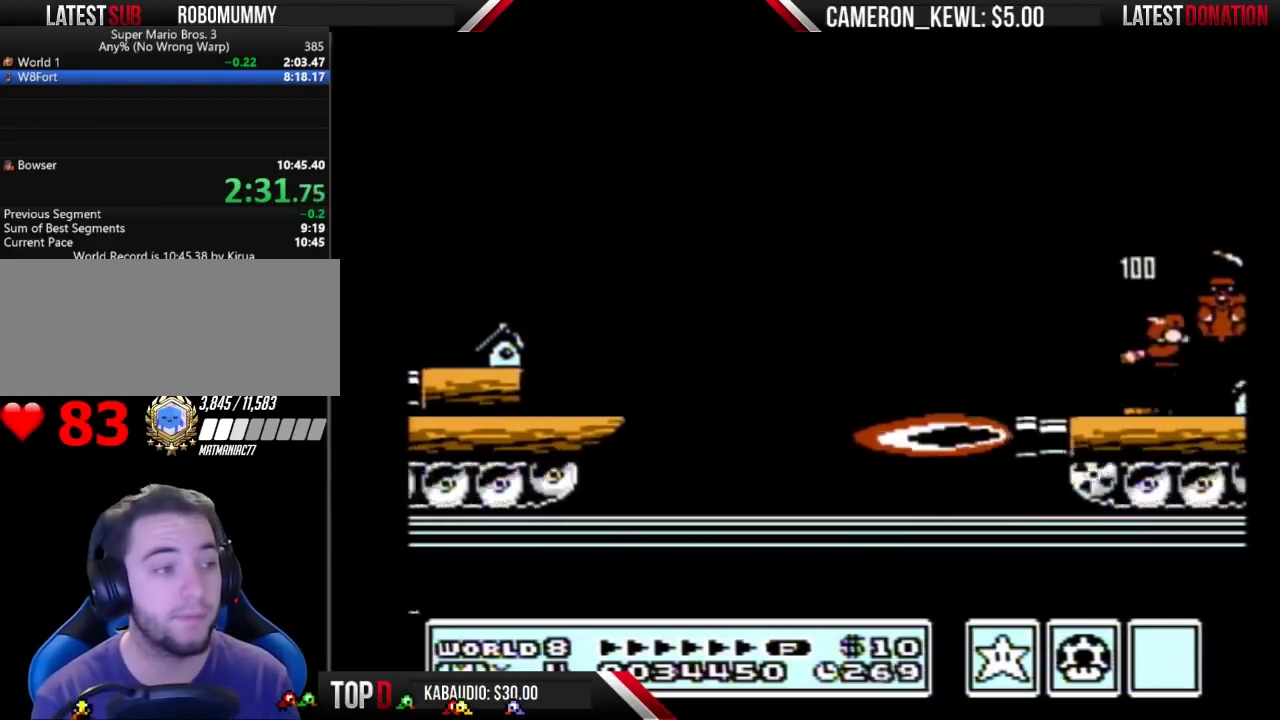
{"buttons": ["DPAD_RIGHT"], "events": [[33, "DPAD_DOWN", "up"], [300, "A", "up"], [300, "DPAD_RIGHT", "down"], [333, "B", "up"]]}
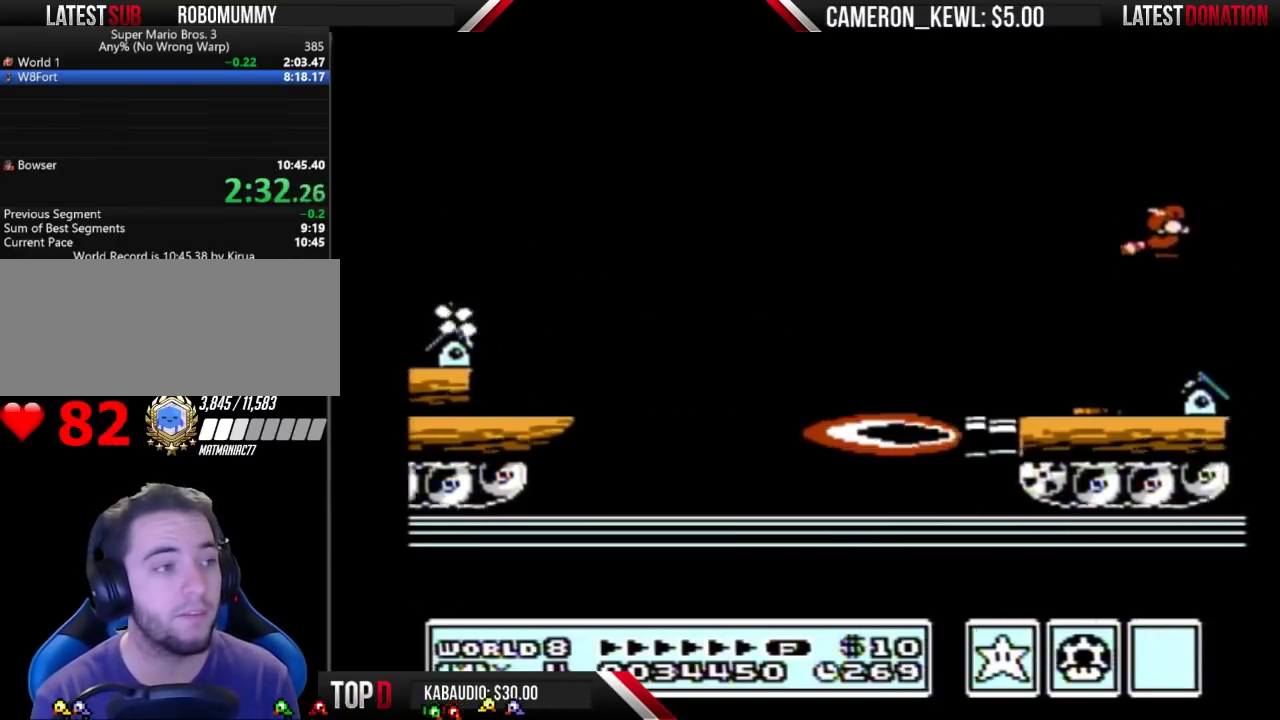
{"buttons": ["DPAD_RIGHT"], "events": [[367, "B", "down"], [467, "B", "up"]]}
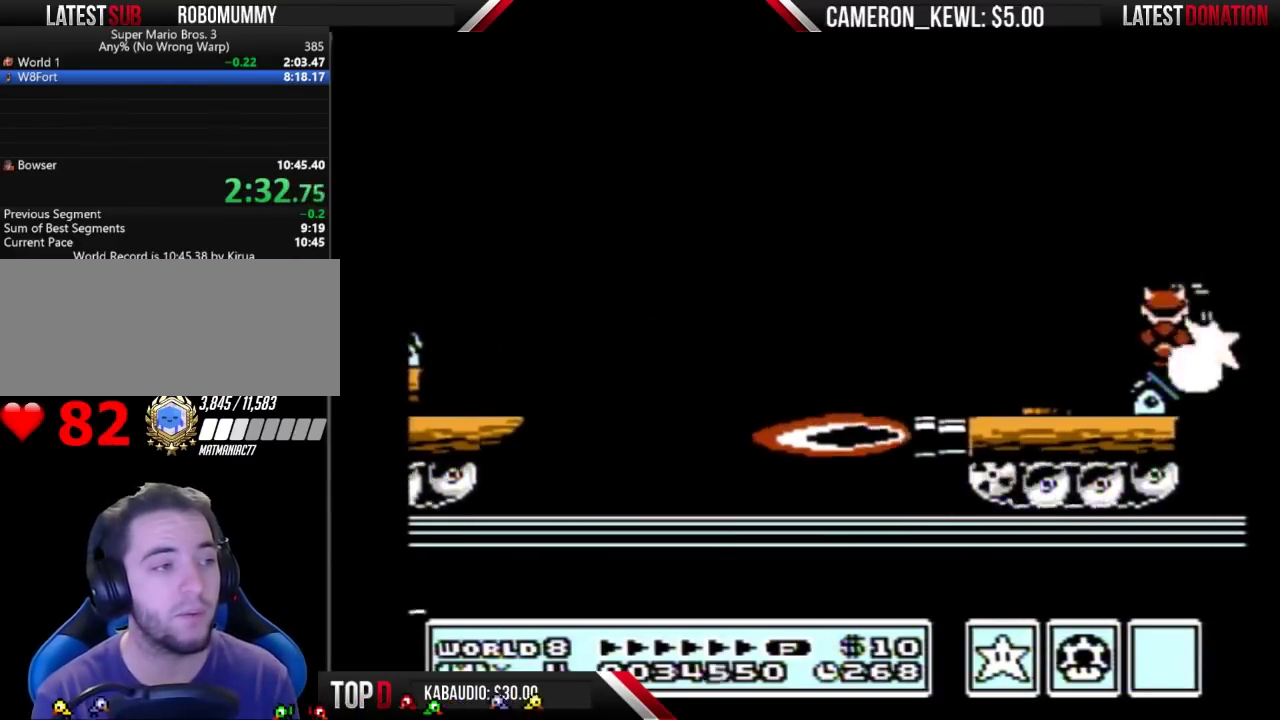
{"buttons": ["B"], "events": [[33, "B", "down"], [100, "DPAD_RIGHT", "up"], [333, "DPAD_DOWN", "down"], [433, "DPAD_DOWN", "up"]]}
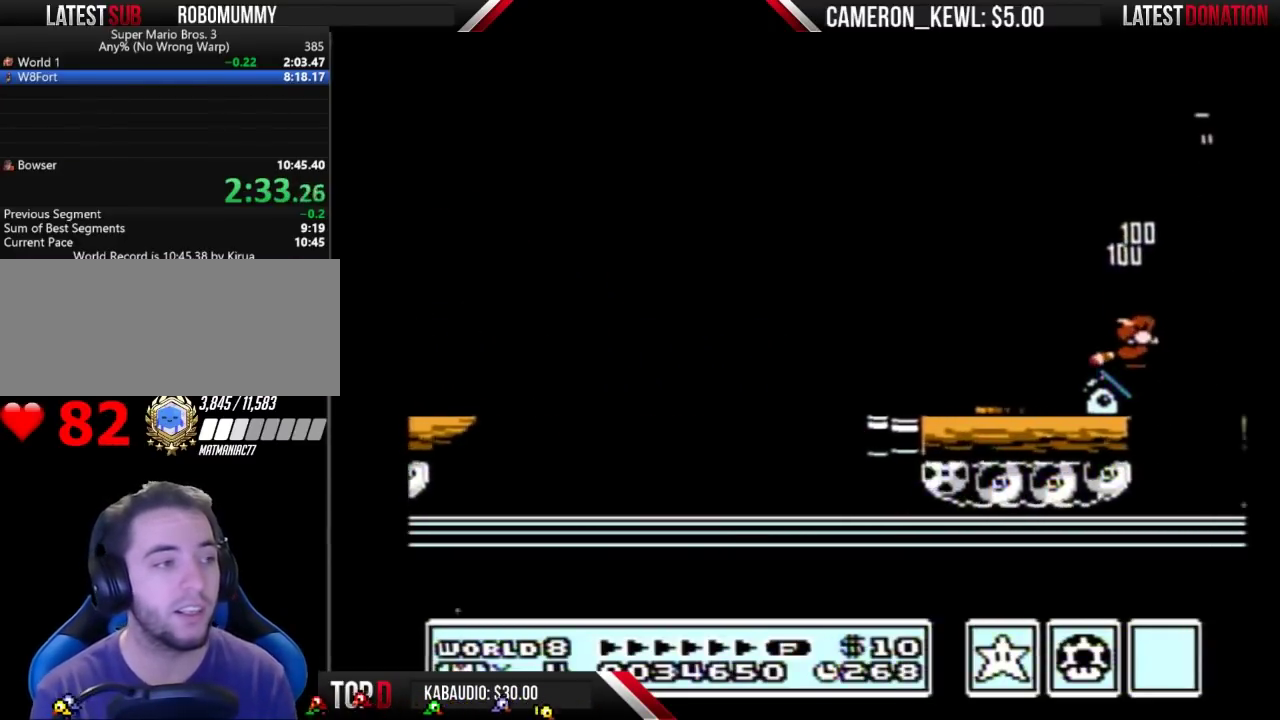
{"buttons": ["B"], "events": [[33, "DPAD_DOWN", "down"], [100, "DPAD_DOWN", "up"]]}
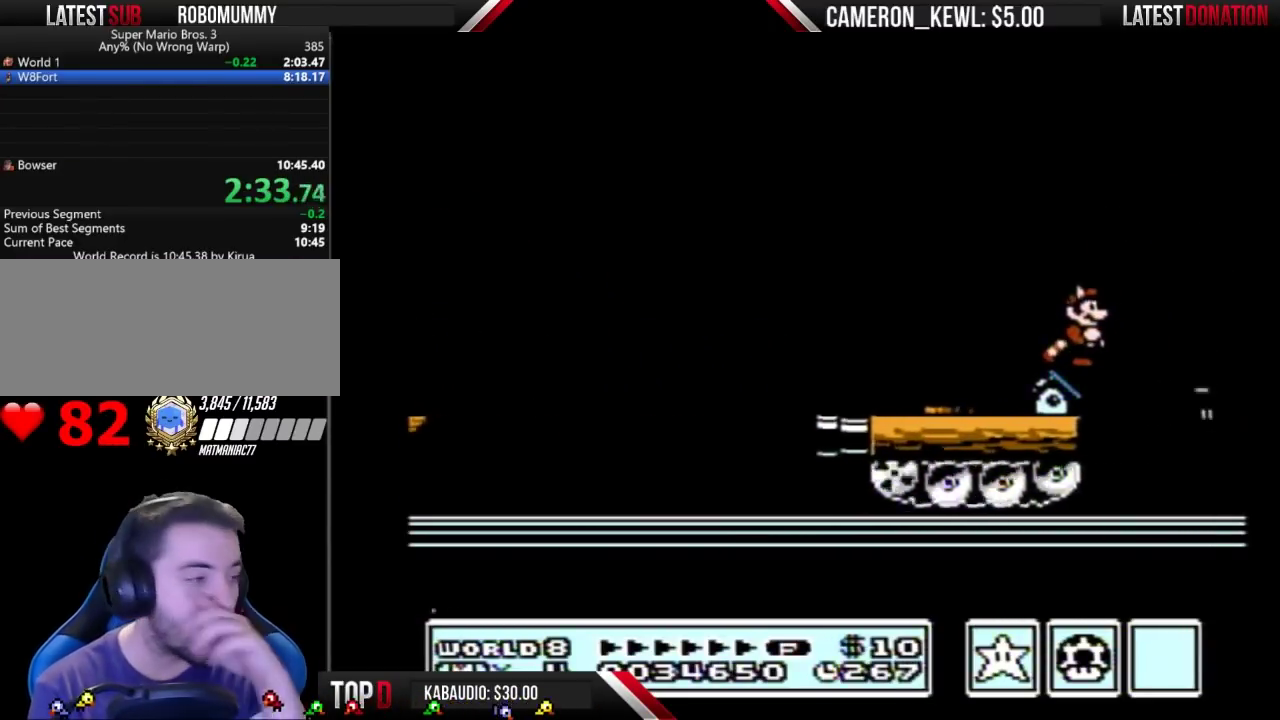
{"buttons": ["B"], "events": []}
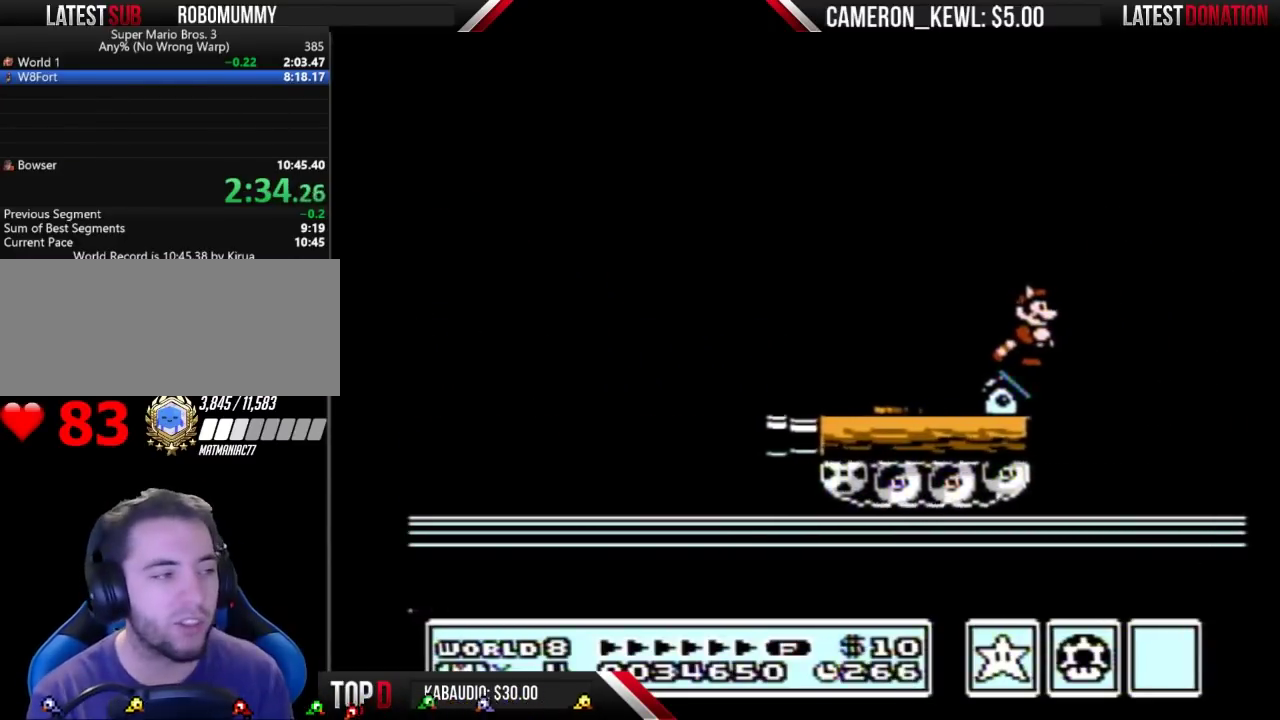
{"buttons": ["B"], "events": []}
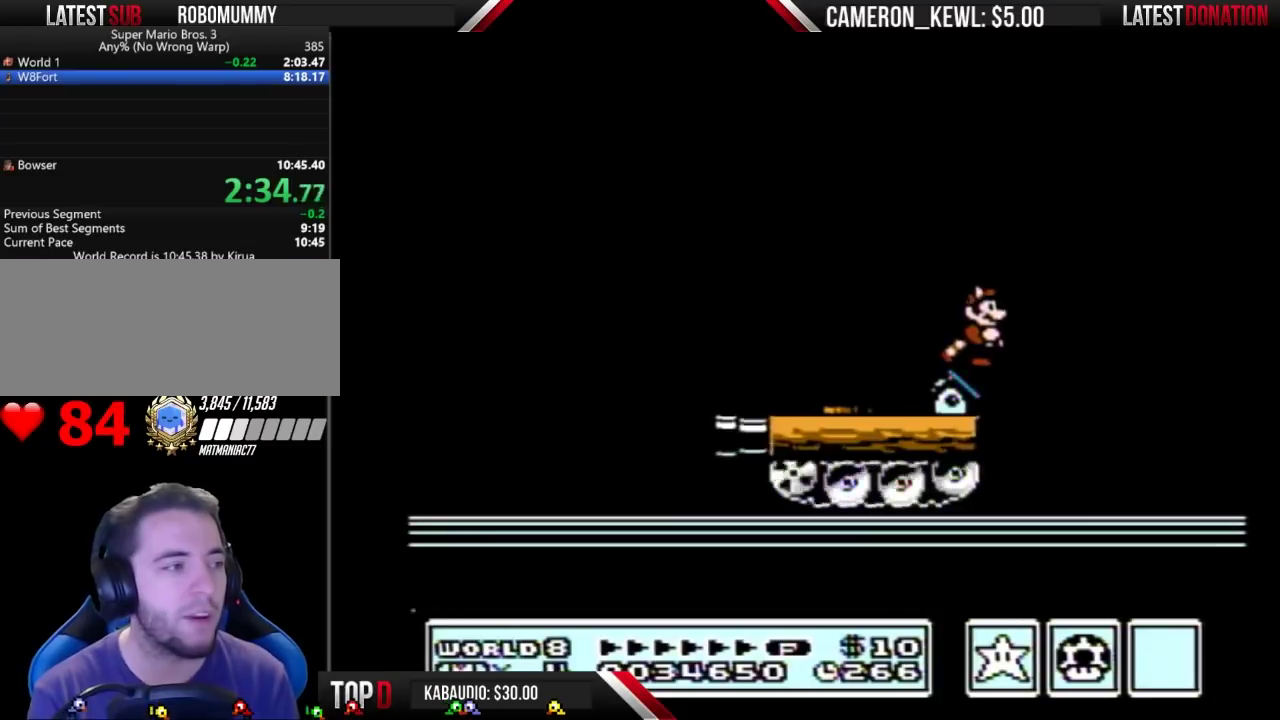
{"buttons": ["B"], "events": []}
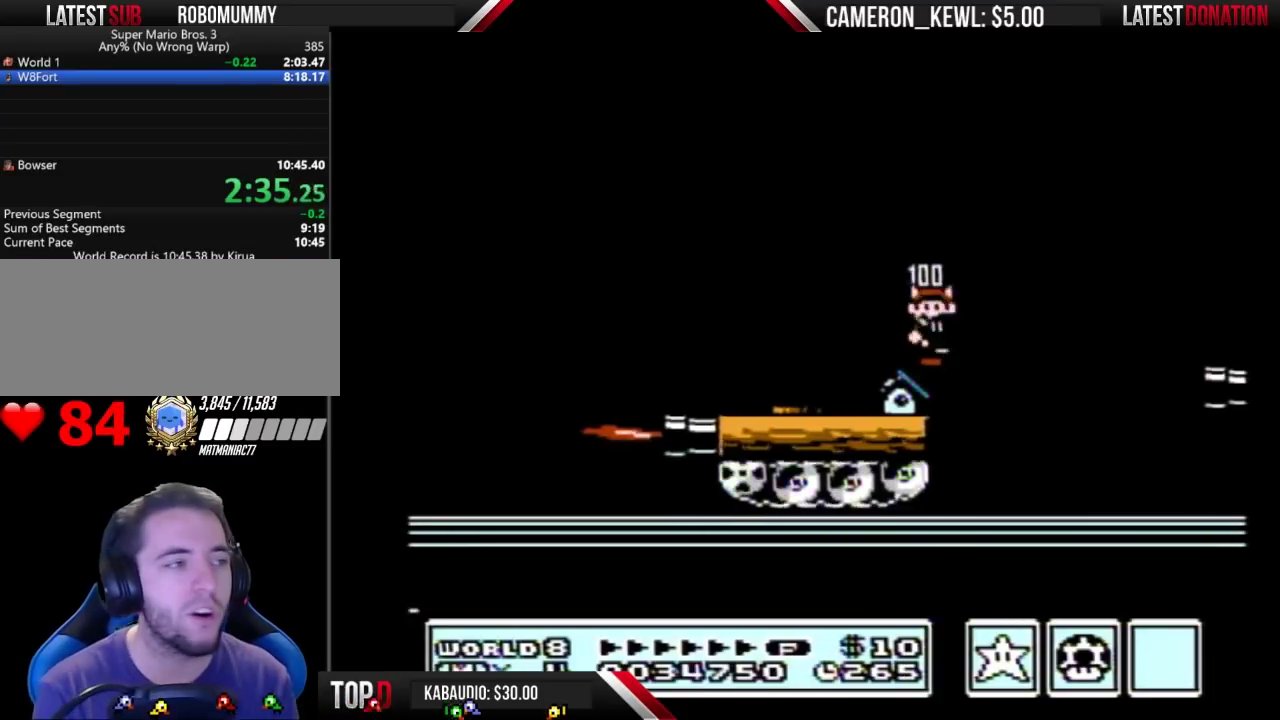
{"buttons": ["A", "B", "DPAD_RIGHT"], "events": [[33, "DPAD_LEFT", "down"], [67, "B", "up"], [133, "B", "down"], [133, "DPAD_LEFT", "up"], [233, "DPAD_RIGHT", "down"], [267, "A", "down"]]}
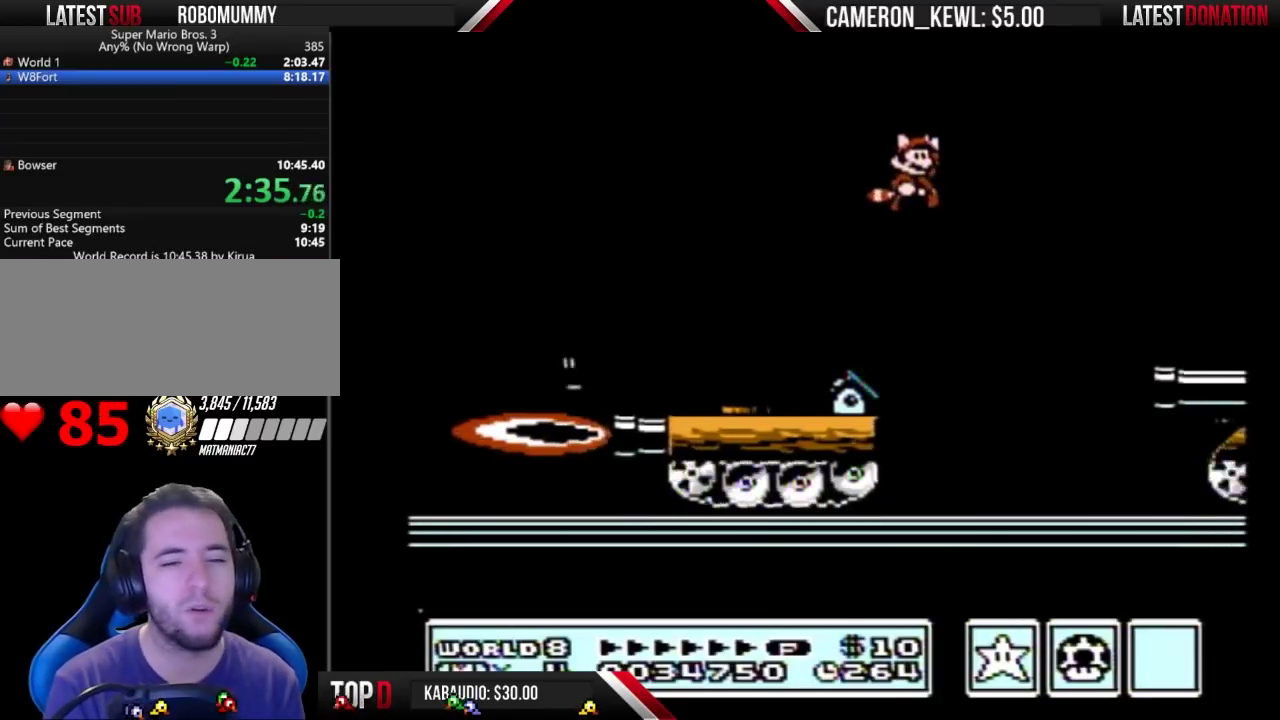
{"buttons": ["B", "DPAD_RIGHT"], "events": [[167, "A", "up"]]}
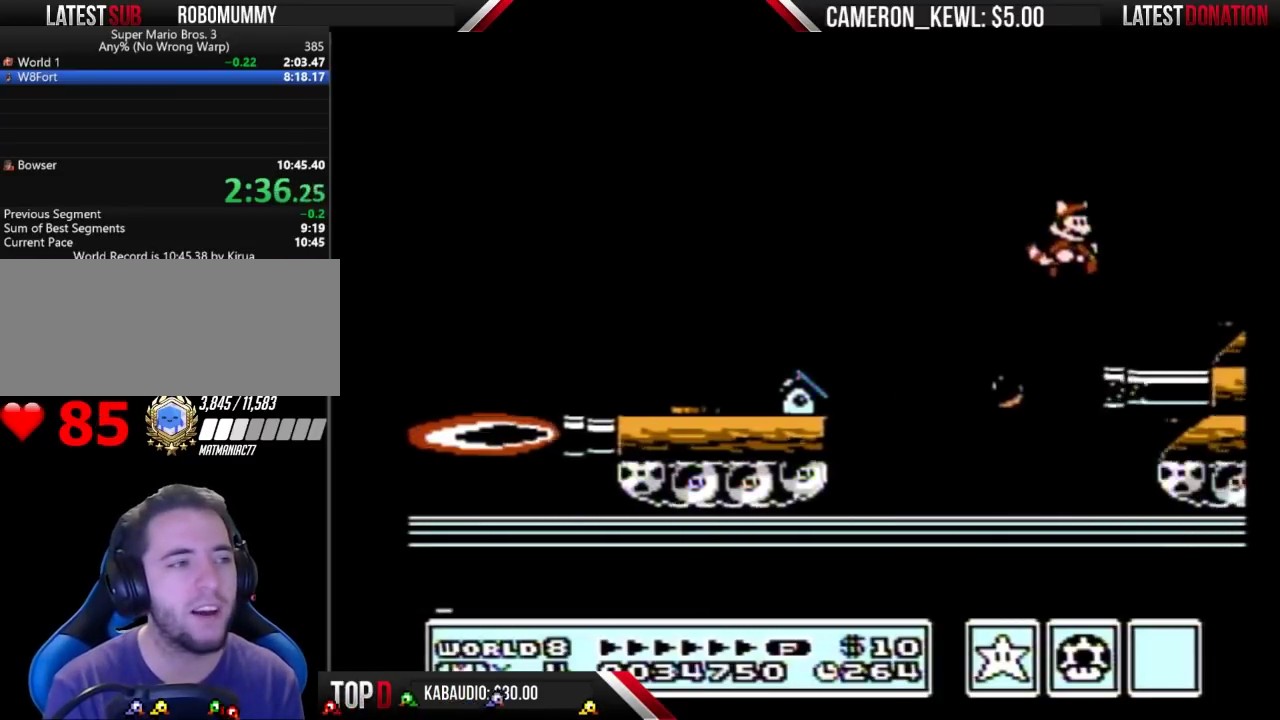
{"buttons": ["DPAD_RIGHT"], "events": [[233, "B", "up"], [267, "DPAD_RIGHT", "up"], [333, "A", "down"], [400, "A", "up"], [400, "DPAD_RIGHT", "down"]]}
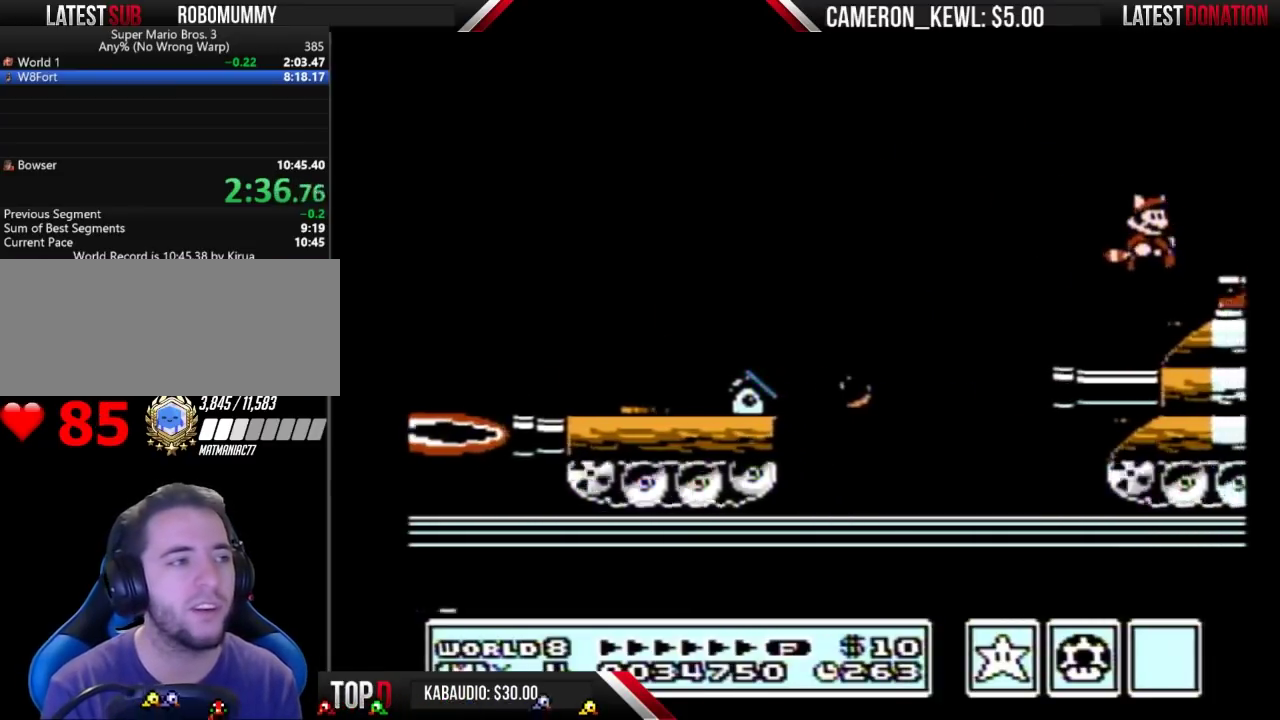
{"buttons": ["A", "B", "DPAD_RIGHT"], "events": [[33, "B", "down"], [67, "DPAD_RIGHT", "up"], [133, "DPAD_LEFT", "down"], [233, "DPAD_LEFT", "up"], [267, "DPAD_RIGHT", "down"], [400, "A", "down"]]}
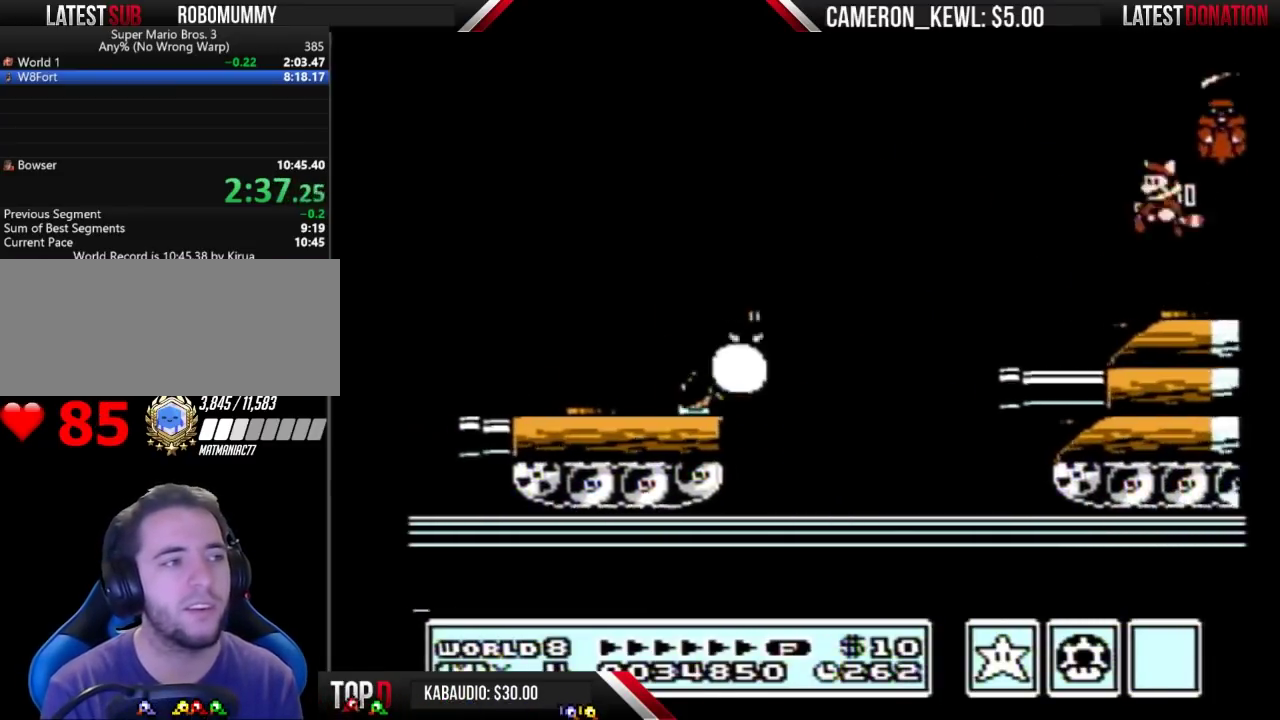
{"buttons": ["A", "B", "DPAD_DOWN"], "events": [[33, "DPAD_RIGHT", "up"], [67, "A", "up"], [67, "B", "up"], [467, "B", "down"], [467, "DPAD_DOWN", "down"], [500, "A", "down"]]}
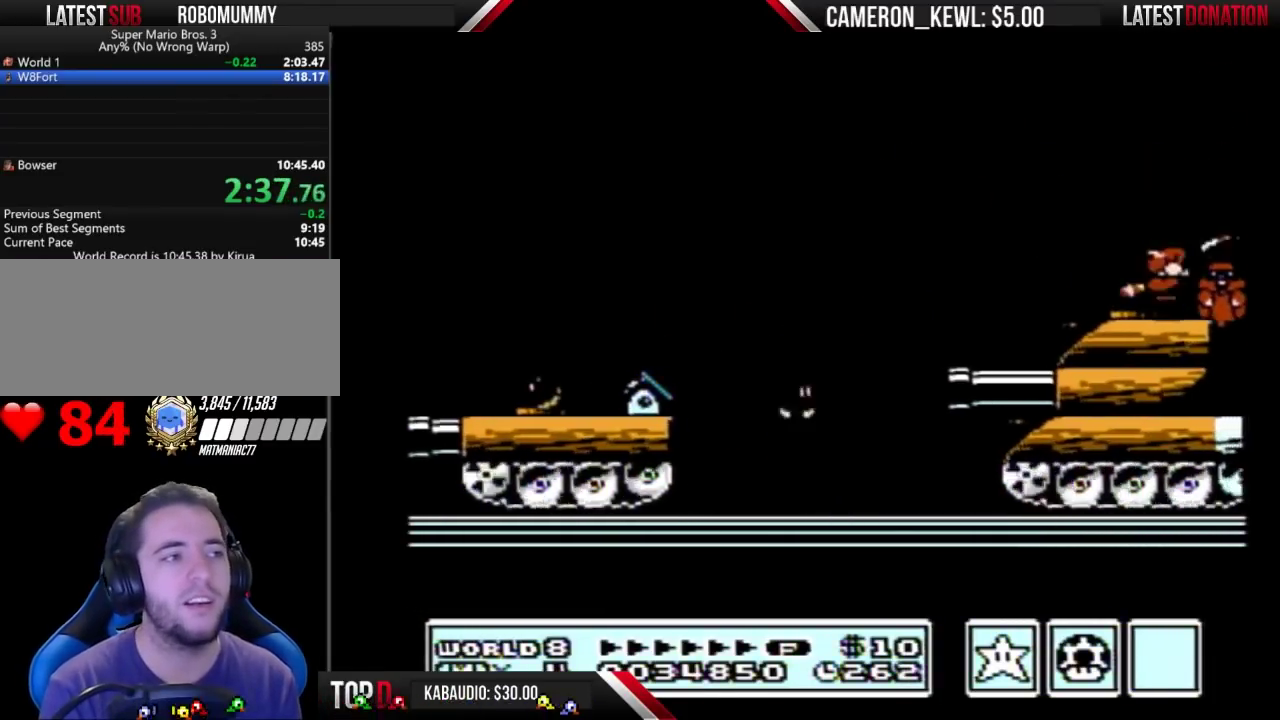
{"buttons": [], "events": [[100, "DPAD_DOWN", "up"], [233, "A", "up"], [233, "B", "up"]]}
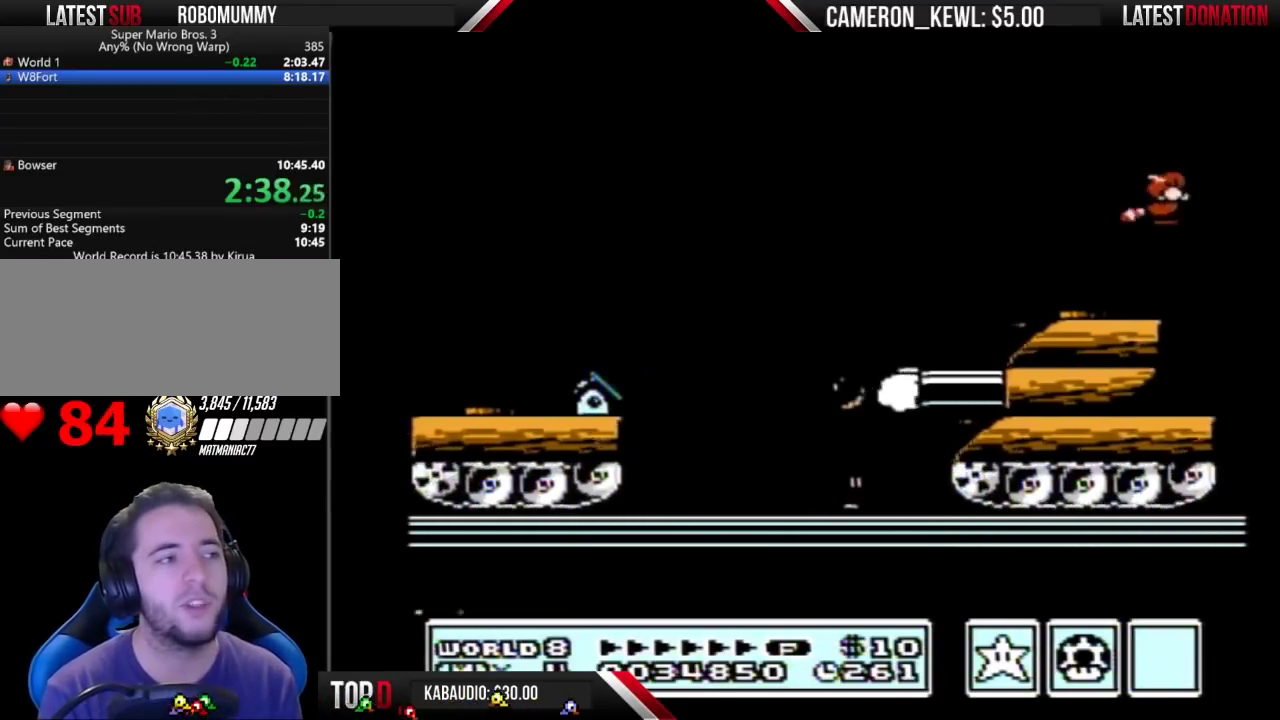
{"buttons": ["A", "B", "DPAD_LEFT"], "events": [[400, "DPAD_LEFT", "down"], [433, "B", "down"], [500, "A", "down"]]}
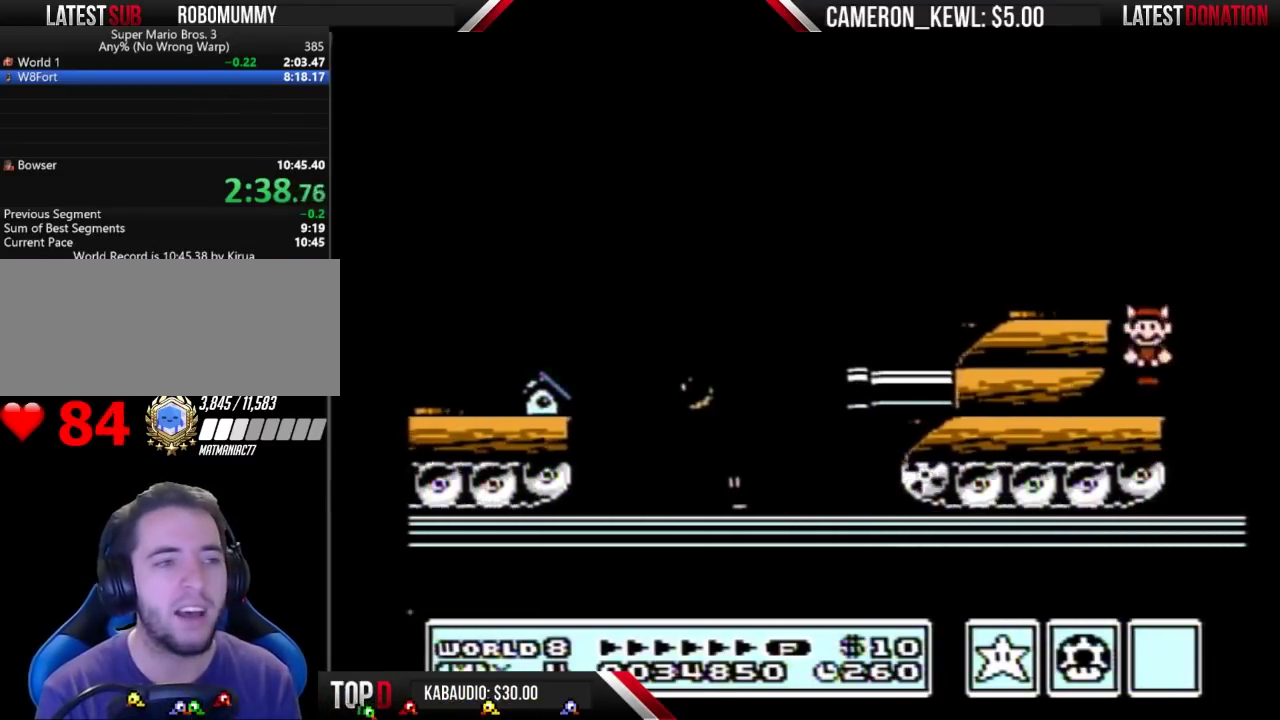
{"buttons": ["DPAD_RIGHT"], "events": [[233, "A", "up"], [233, "B", "up"], [367, "DPAD_LEFT", "up"], [433, "DPAD_RIGHT", "down"]]}
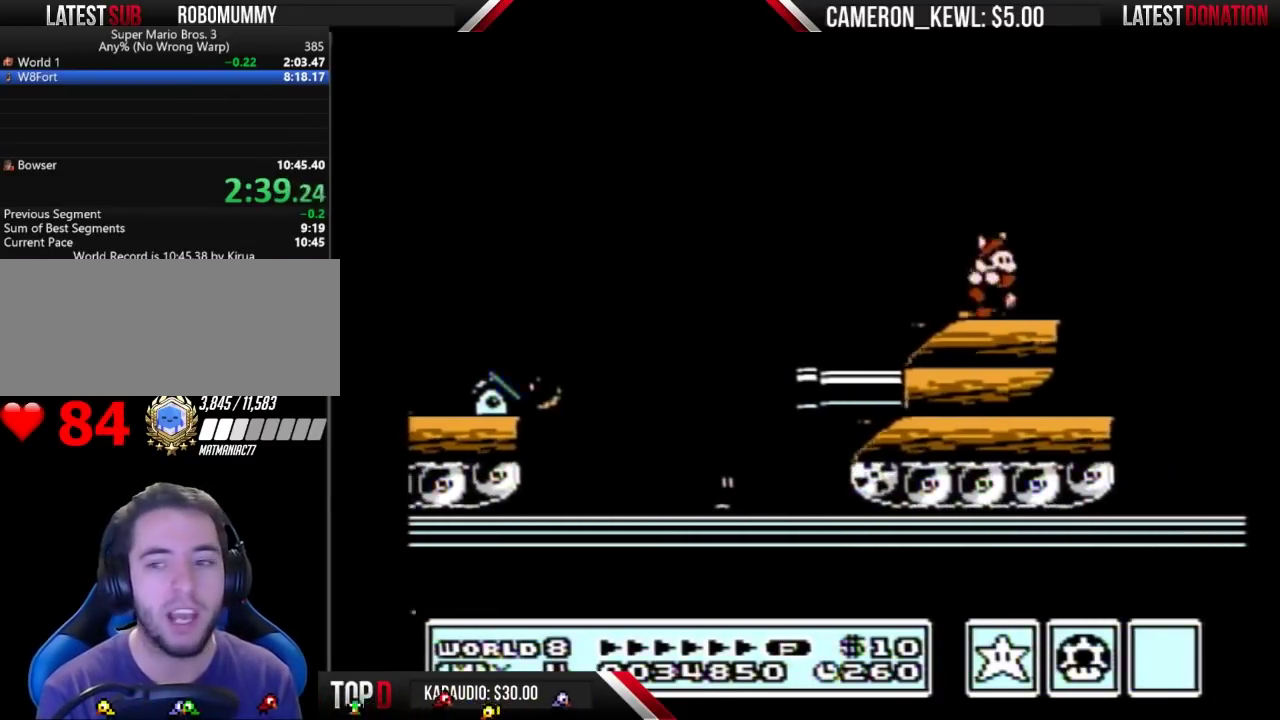
{"buttons": ["B", "DPAD_DOWN"], "events": [[100, "B", "down"], [100, "DPAD_RIGHT", "up"], [267, "DPAD_DOWN", "down"], [367, "DPAD_DOWN", "up"], [467, "DPAD_DOWN", "down"]]}
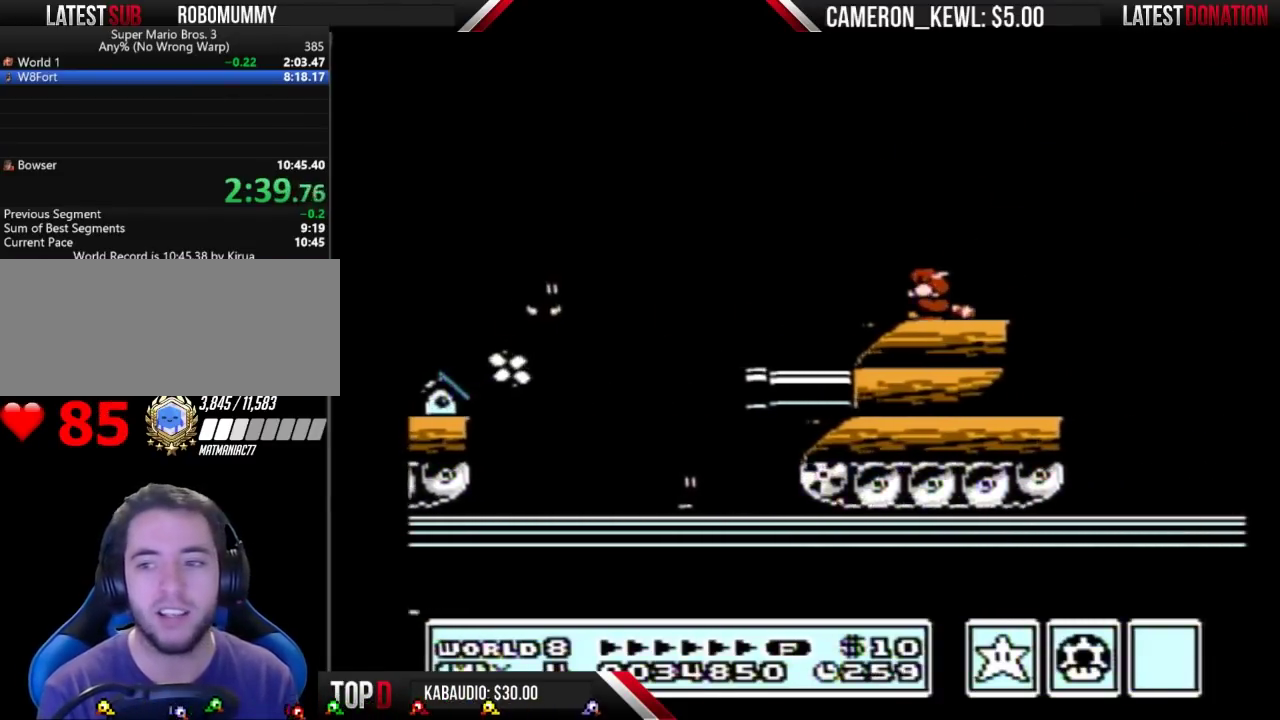
{"buttons": ["B"], "events": [[67, "DPAD_DOWN", "up"], [333, "DPAD_LEFT", "down"], [467, "DPAD_LEFT", "up"]]}
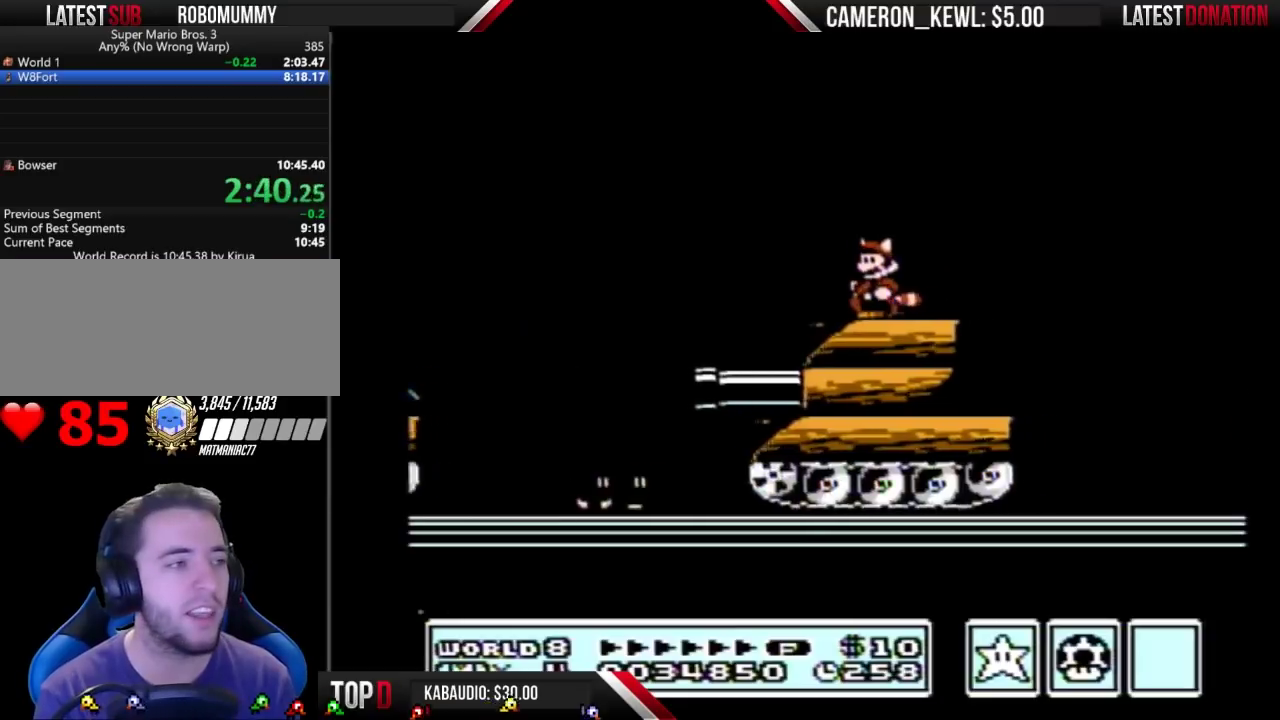
{"buttons": ["B", "DPAD_RIGHT"], "events": [[333, "DPAD_RIGHT", "down"]]}
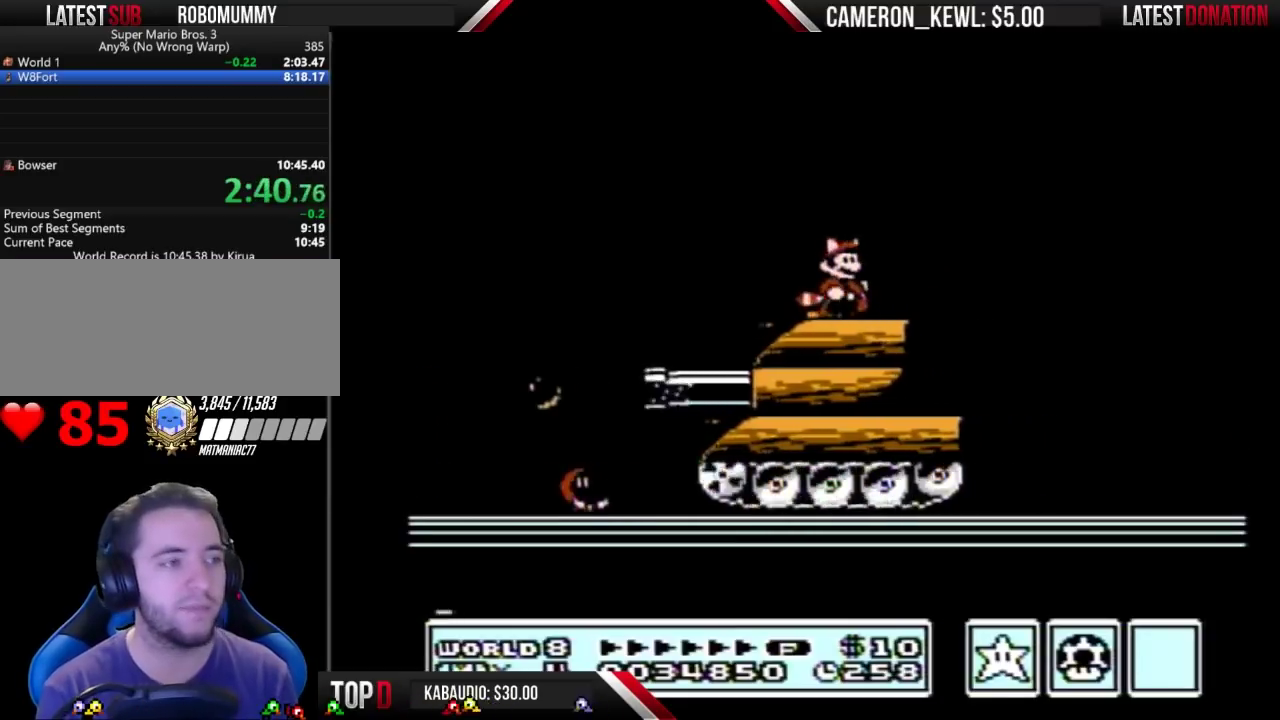
{"buttons": ["A", "B", "DPAD_RIGHT"], "events": [[167, "A", "down"]]}